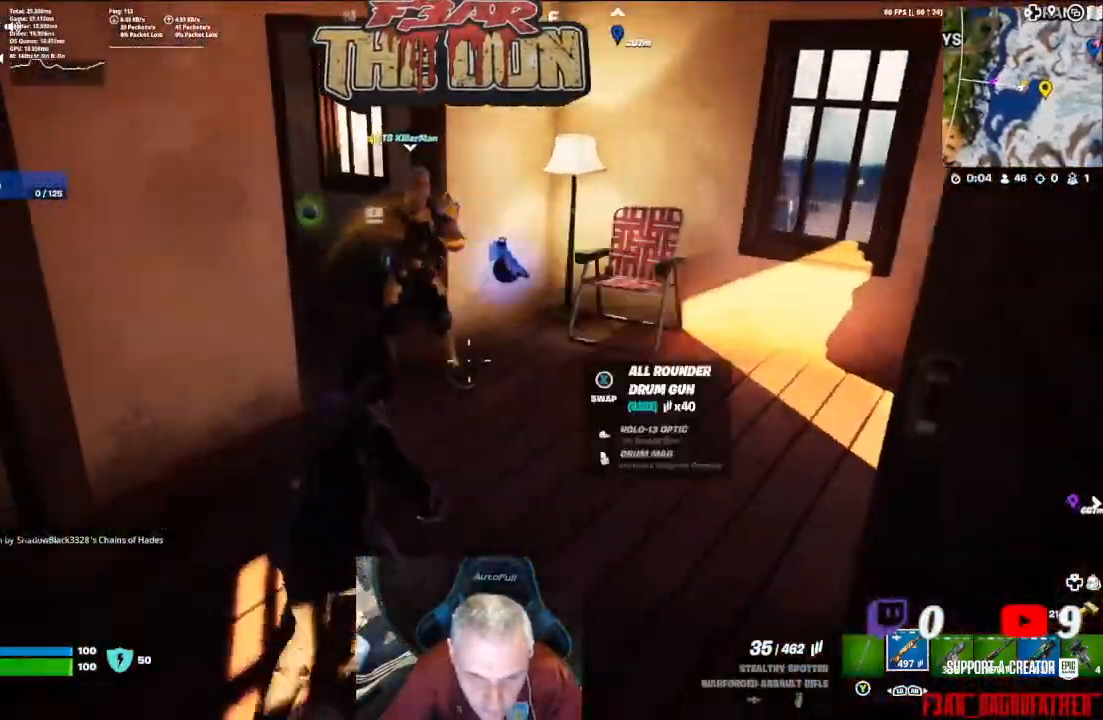
Gameplay with a controller (Xbox layout); each line is a JSON object with the inputs held at the frame after it (dt_ms = milliseconds from this image to that frame). "events" lists button and stick changes between this image and that frame as [ms after this image, input, new state], when the widget could be followed in between.
{"dt_ms": 500, "buttons": [], "left_stick": "up-right", "right_stick": "center", "events": [[133, "right_stick", "down"], [167, "left_stick", "up-right"], [267, "left_stick", "right"], [400, "right_stick", "center"], [500, "left_stick", "up-right"]]}
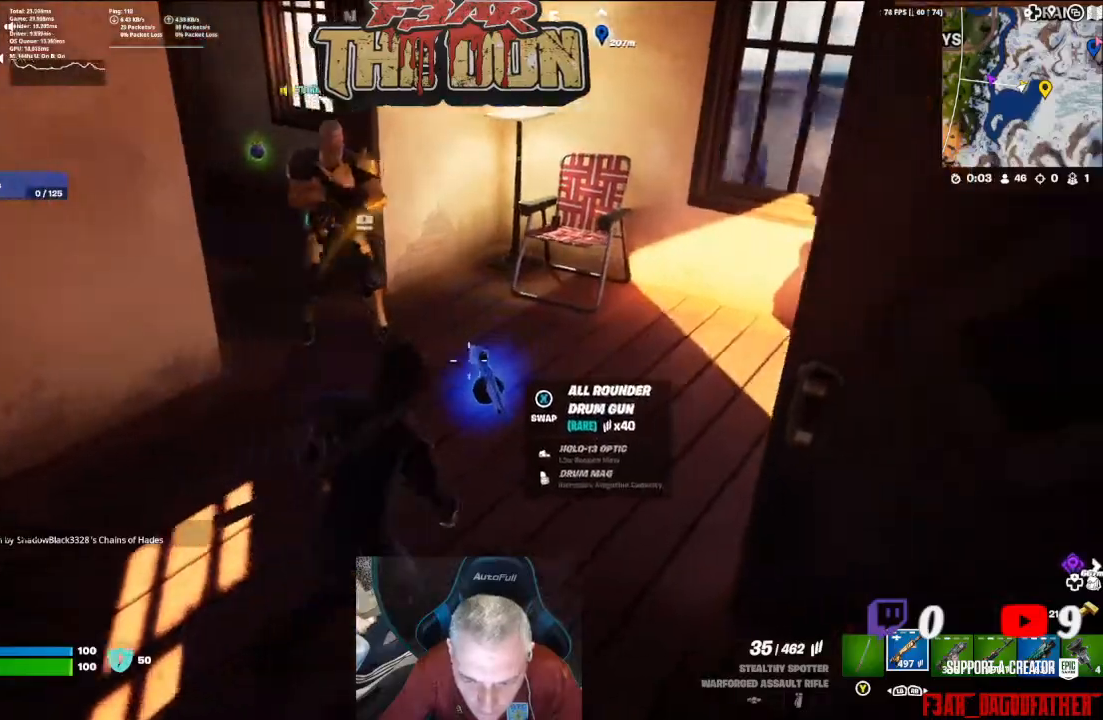
{"dt_ms": 500, "buttons": [], "left_stick": "down-left", "right_stick": "right", "events": [[100, "X", "down"], [100, "left_stick", "center"], [167, "X", "up"], [433, "left_stick", "down-left"], [500, "right_stick", "right"]]}
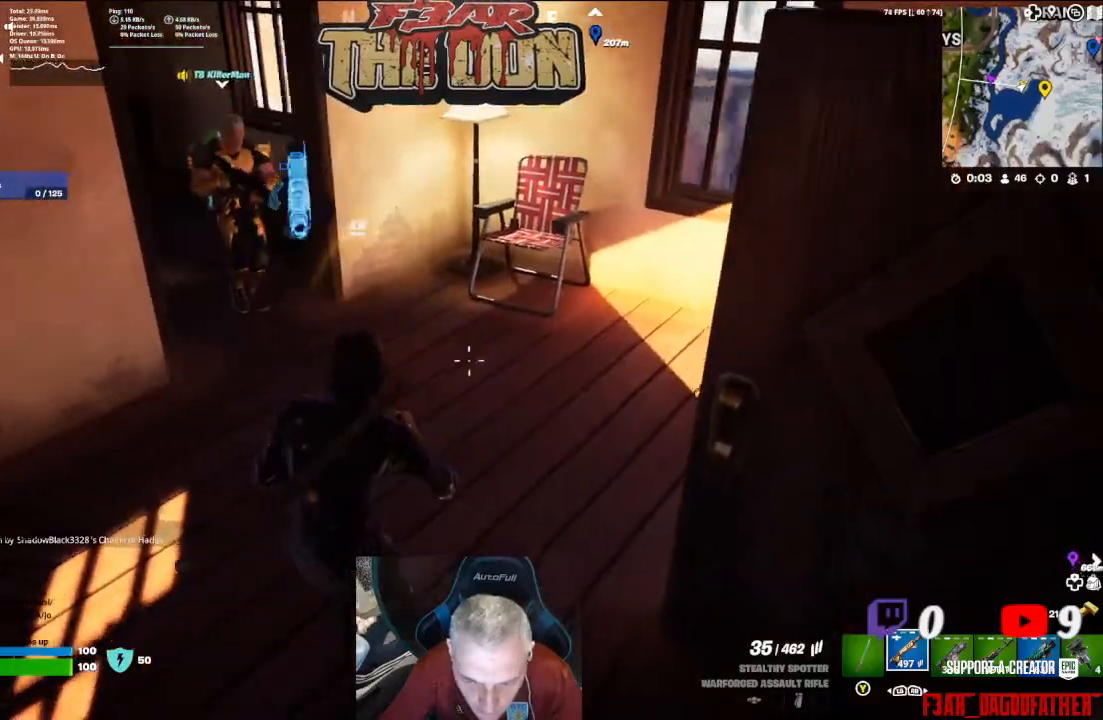
{"dt_ms": 500, "buttons": [], "left_stick": "up", "right_stick": "right", "events": [[167, "left_stick", "up"]]}
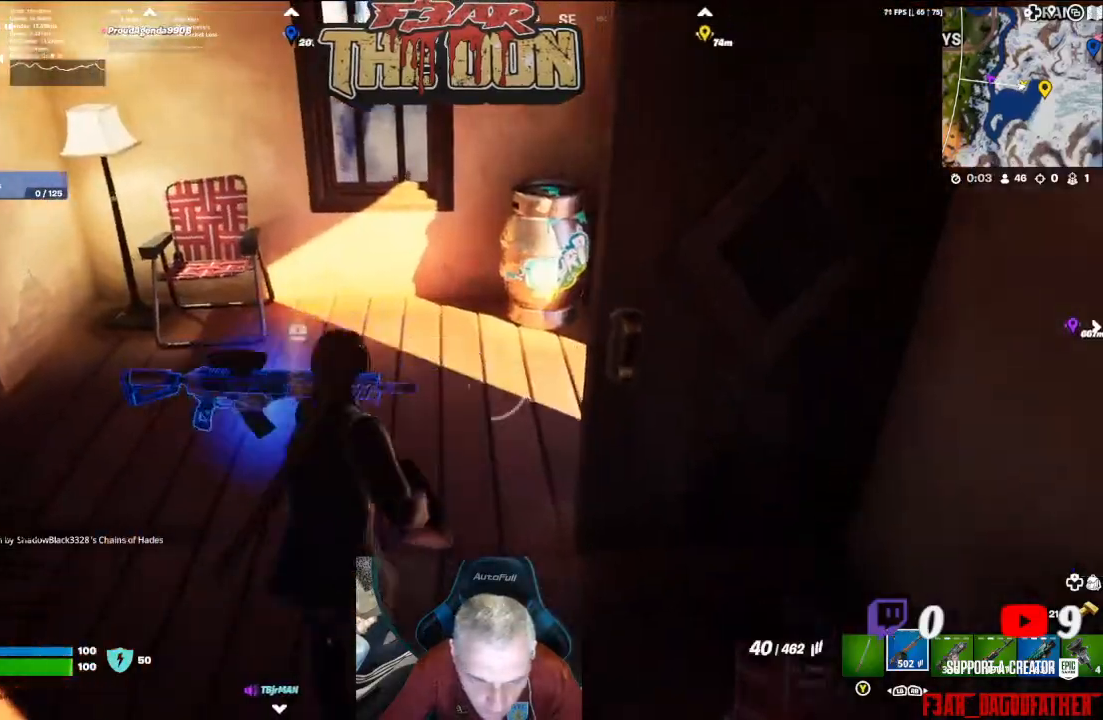
{"dt_ms": 500, "buttons": [], "left_stick": "up", "right_stick": "right", "events": []}
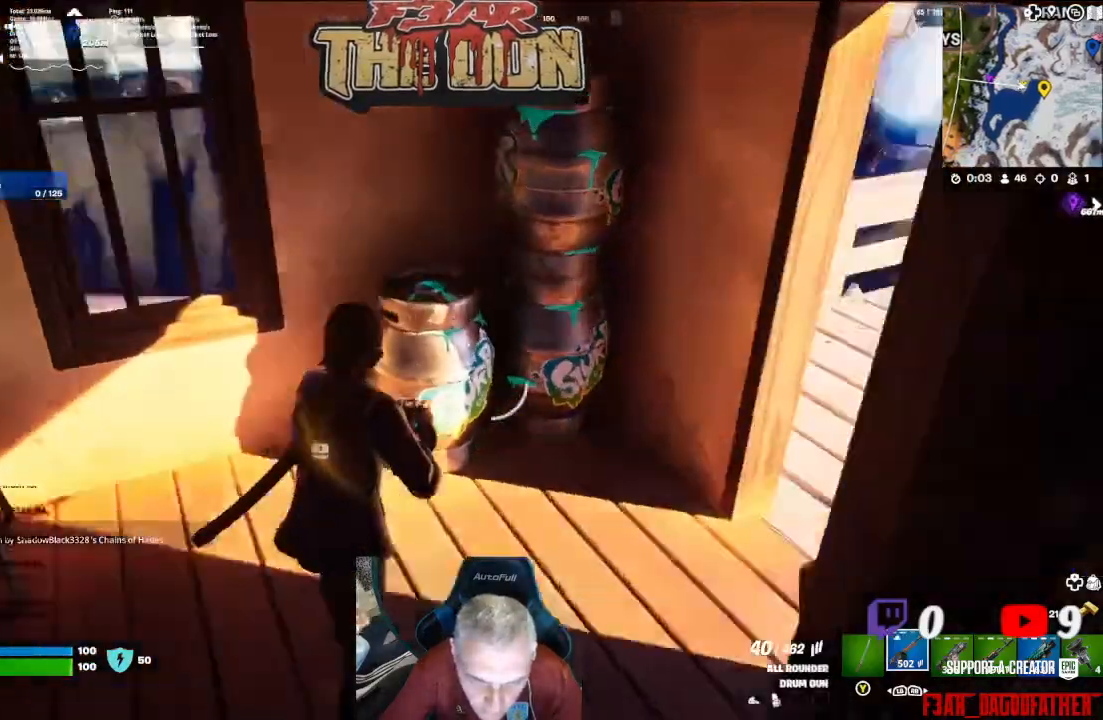
{"dt_ms": 500, "buttons": ["Y"], "left_stick": "center", "right_stick": "center", "events": [[133, "left_stick", "center"], [167, "right_stick", "center"], [400, "left_stick", "right"], [467, "Y", "down"], [467, "left_stick", "center"]]}
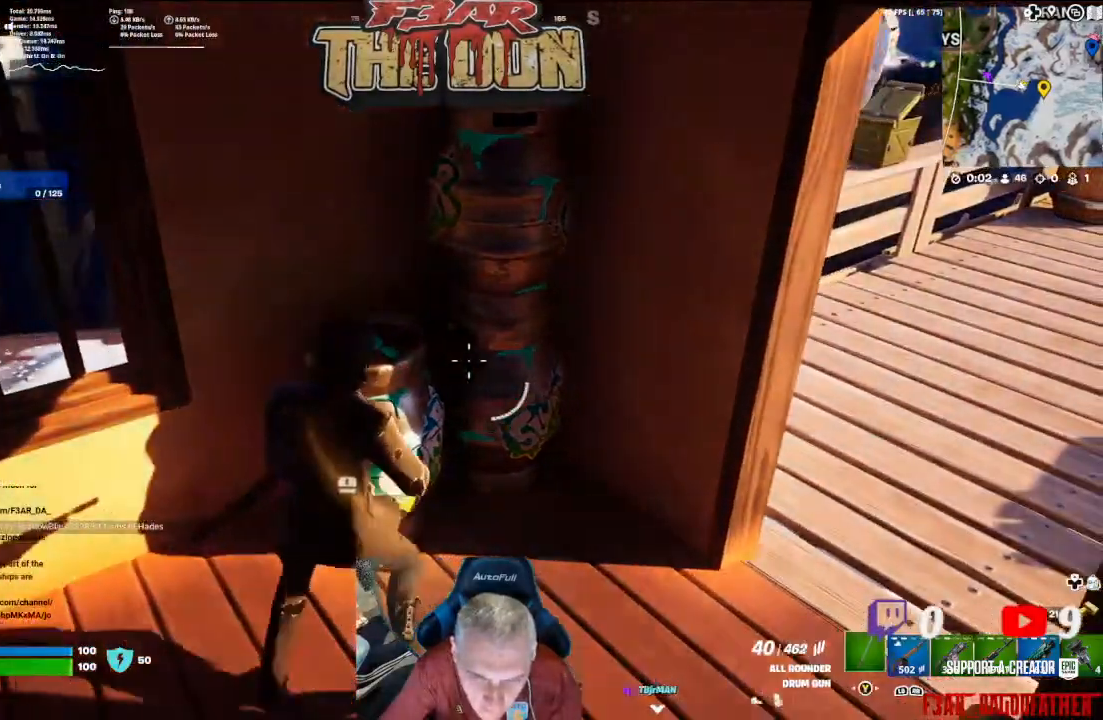
{"dt_ms": 500, "buttons": ["R2"], "left_stick": "center", "right_stick": "right", "events": [[33, "Y", "up"], [333, "R2", "down"], [433, "right_stick", "right"]]}
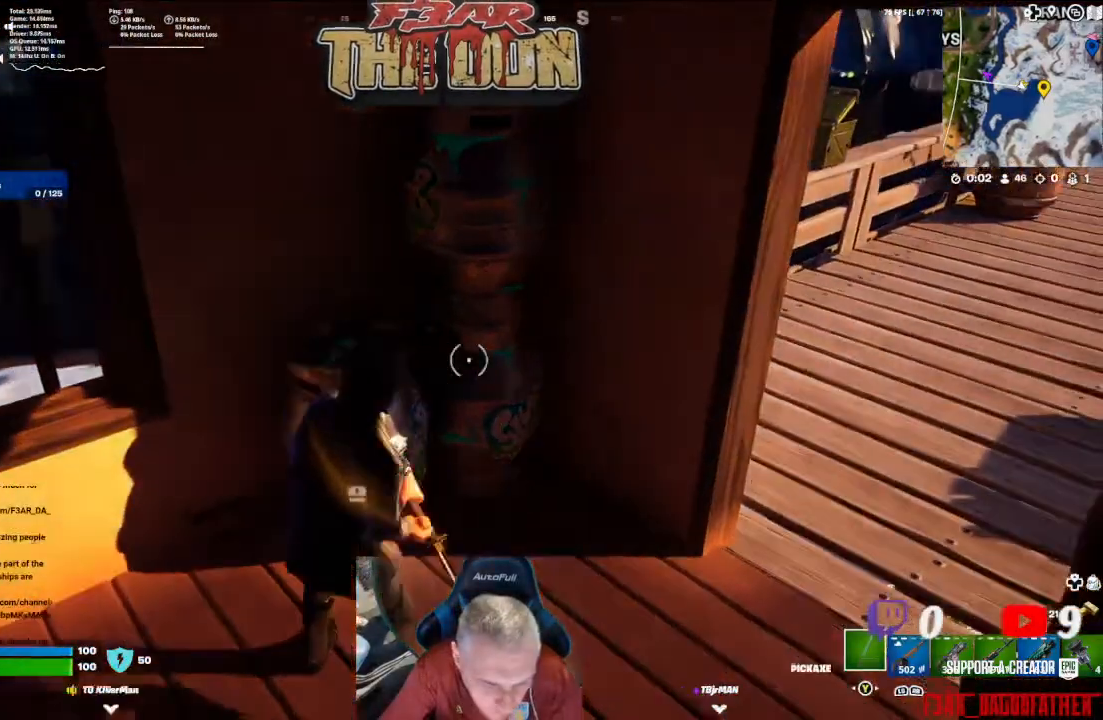
{"dt_ms": 500, "buttons": ["R2"], "left_stick": "left", "right_stick": "down", "events": [[33, "left_stick", "left"], [100, "left_stick", "center"], [333, "right_stick", "down-right"], [433, "right_stick", "down"], [467, "left_stick", "left"]]}
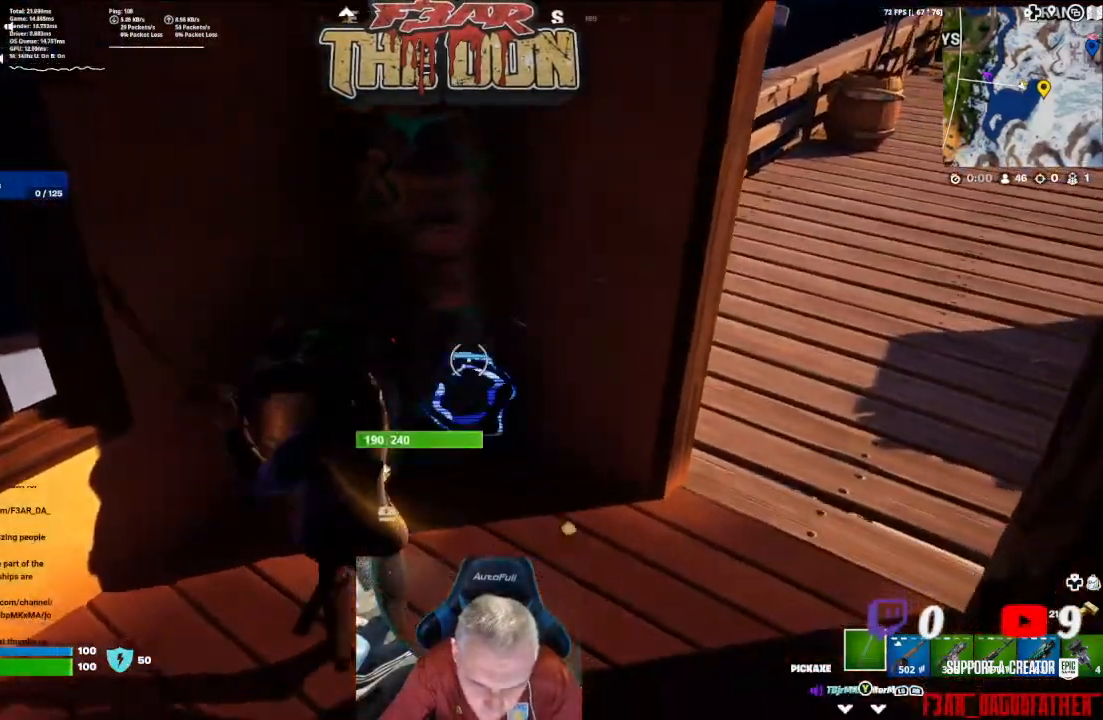
{"dt_ms": 500, "buttons": ["R2"], "left_stick": "center", "right_stick": "center", "events": [[133, "left_stick", "center"], [400, "right_stick", "center"]]}
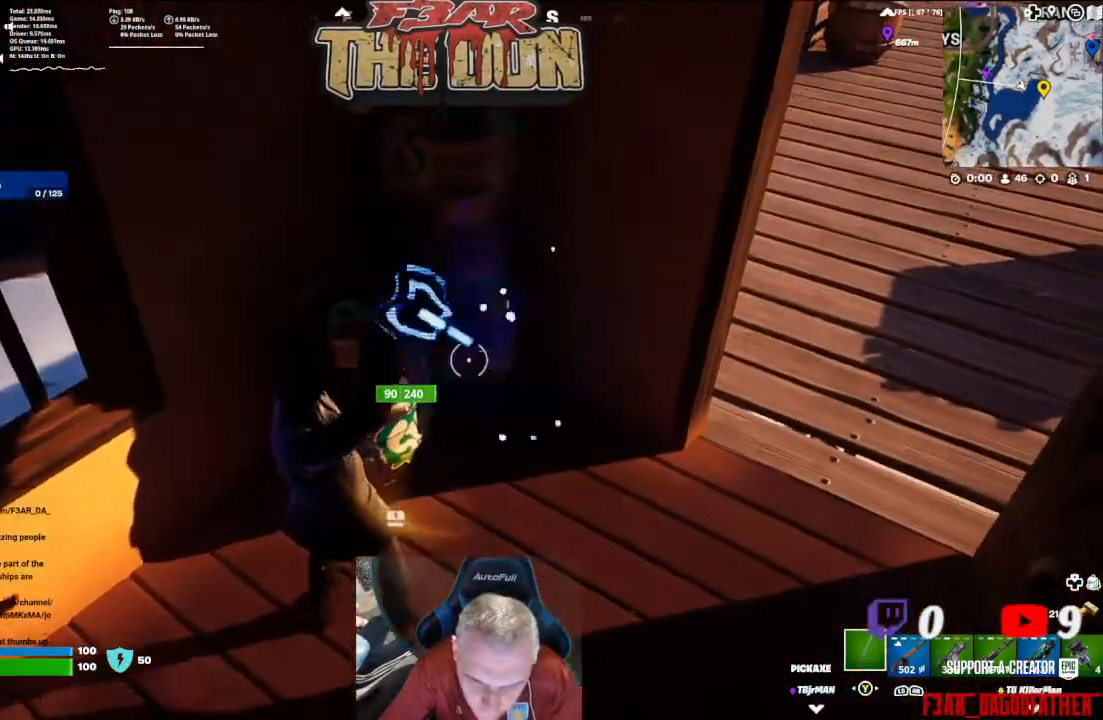
{"dt_ms": 500, "buttons": ["R2"], "left_stick": "center", "right_stick": "up", "events": [[33, "left_stick", "down-left"], [167, "right_stick", "down-right"], [267, "right_stick", "center"], [367, "left_stick", "center"], [467, "right_stick", "up"]]}
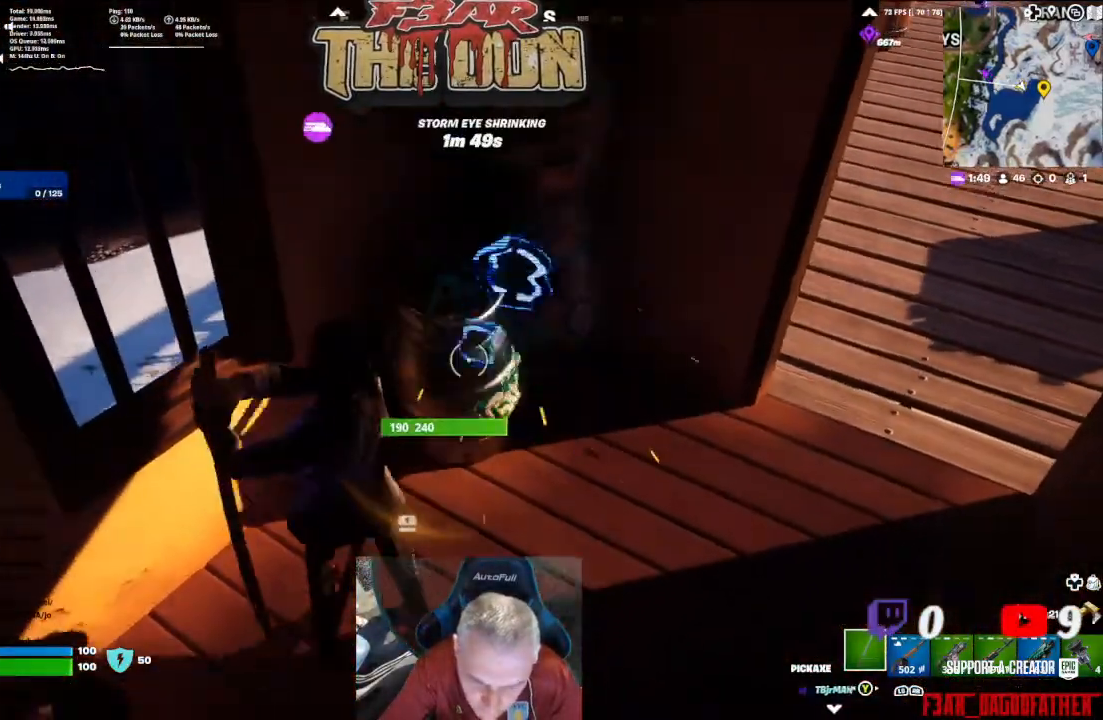
{"dt_ms": 500, "buttons": ["R2"], "left_stick": "center", "right_stick": "center", "events": [[100, "right_stick", "center"], [233, "right_stick", "up-right"], [467, "right_stick", "center"]]}
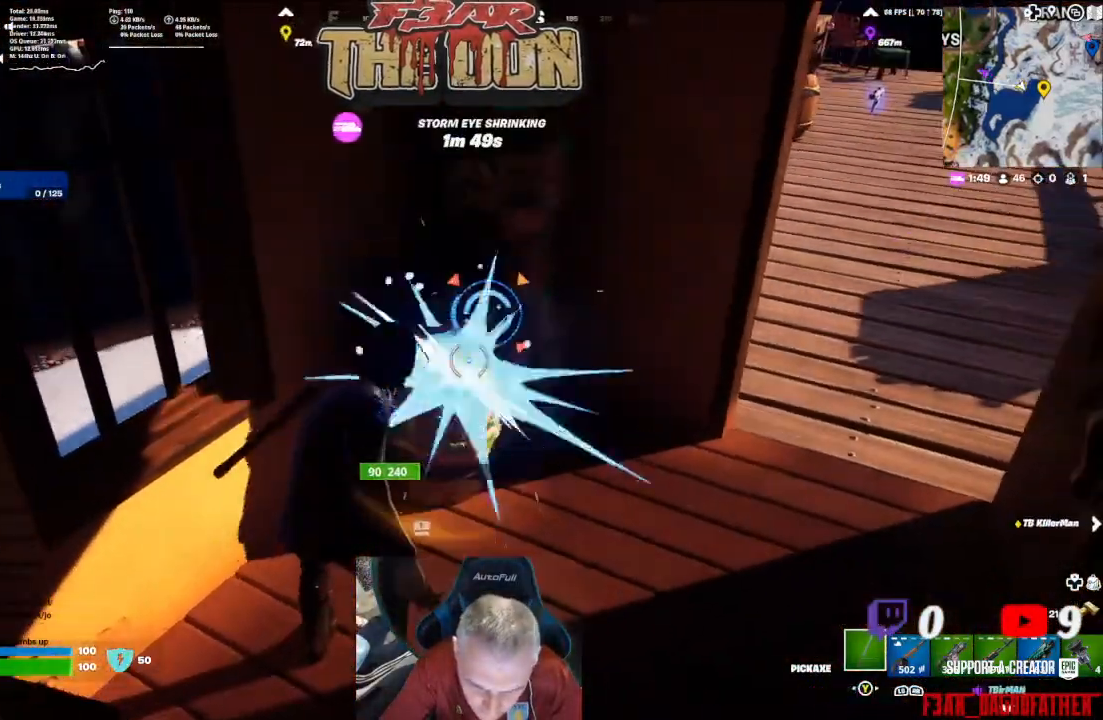
{"dt_ms": 500, "buttons": ["R2"], "left_stick": "center", "right_stick": "up-right", "events": [[200, "right_stick", "up-right"], [367, "left_stick", "up"], [433, "left_stick", "center"]]}
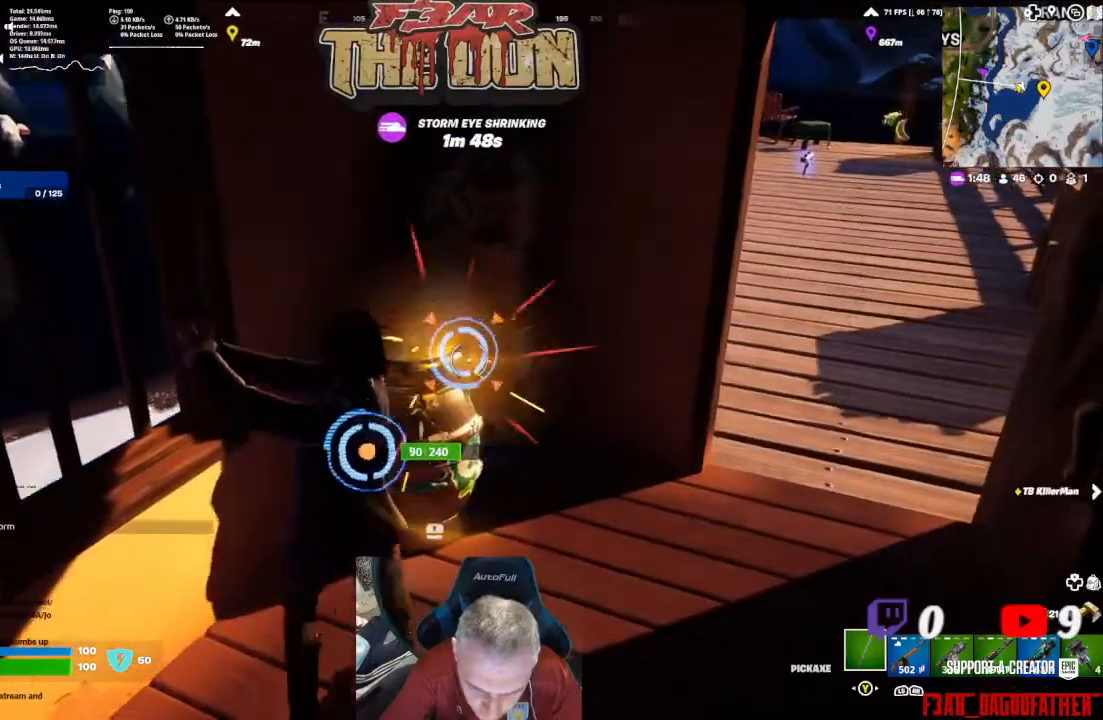
{"dt_ms": 500, "buttons": ["R2"], "left_stick": "center", "right_stick": "center", "events": [[67, "left_stick", "down-left"], [67, "right_stick", "center"], [133, "right_stick", "down"], [333, "right_stick", "center"], [367, "left_stick", "center"]]}
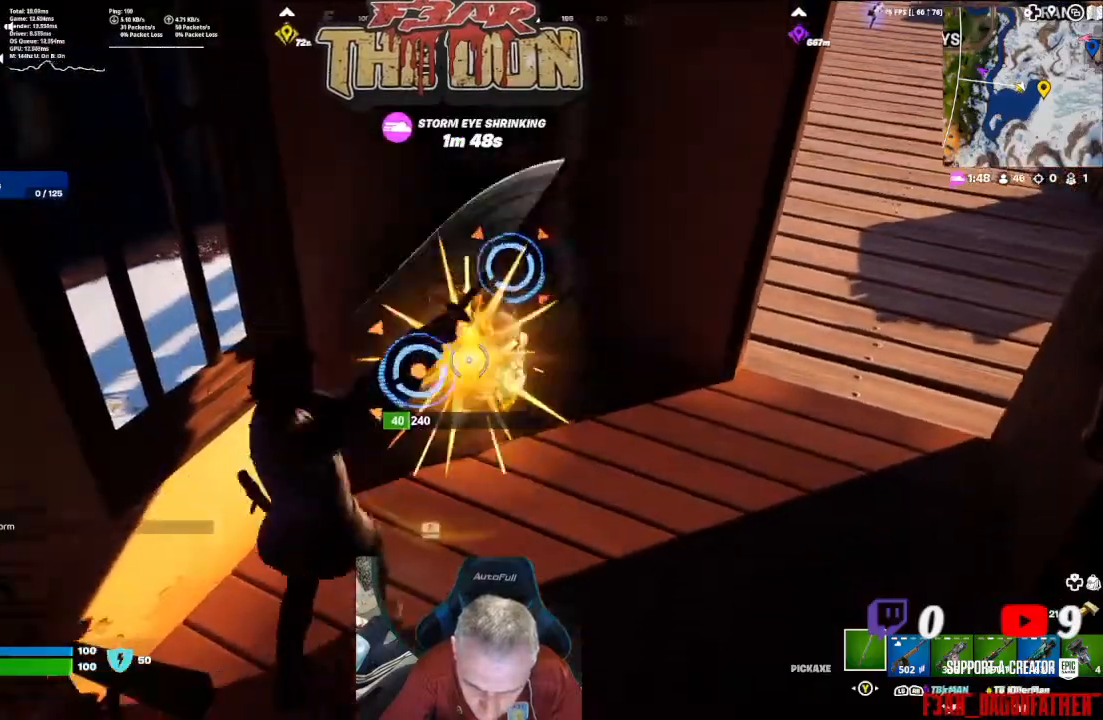
{"dt_ms": 500, "buttons": ["R2"], "left_stick": "center", "right_stick": "up-right", "events": [[267, "right_stick", "up-right"]]}
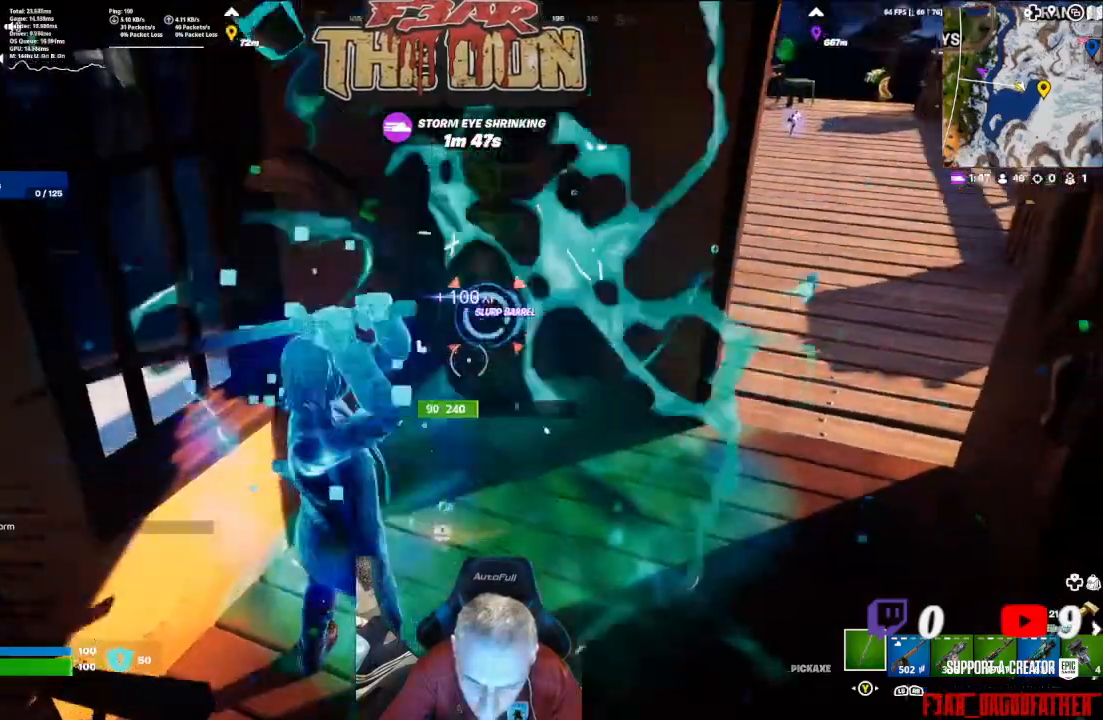
{"dt_ms": 500, "buttons": ["R2"], "left_stick": "center", "right_stick": "center", "events": [[200, "right_stick", "center"]]}
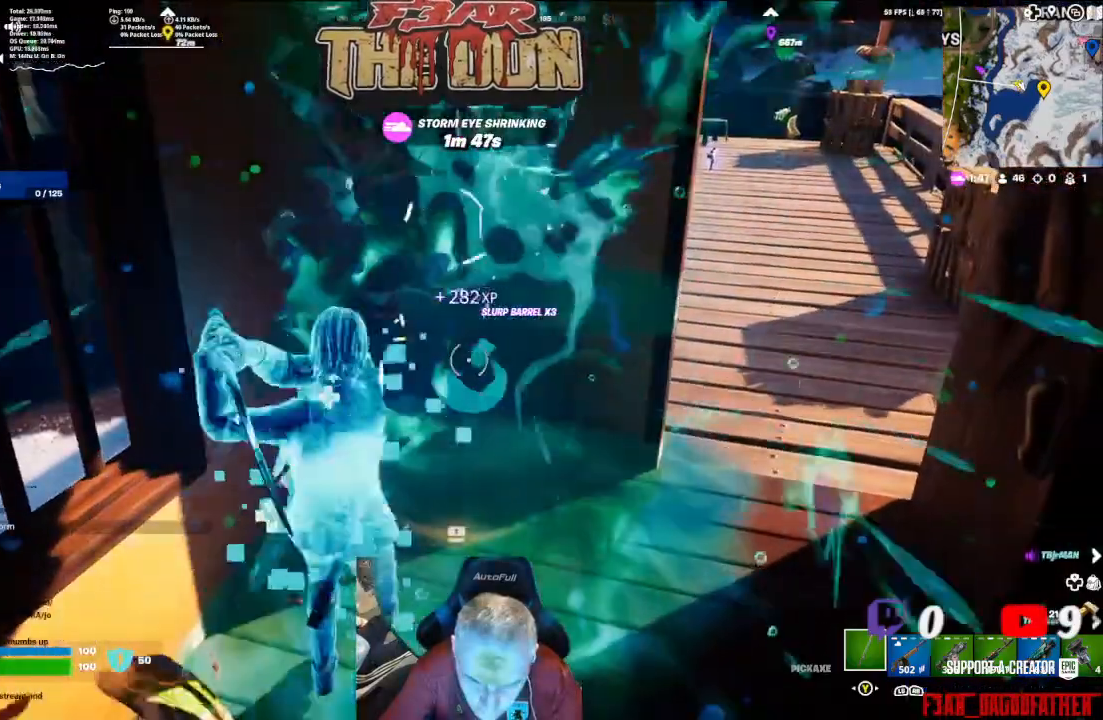
{"dt_ms": 500, "buttons": [], "left_stick": "center", "right_stick": "right", "events": [[233, "R2", "up"], [333, "right_stick", "right"]]}
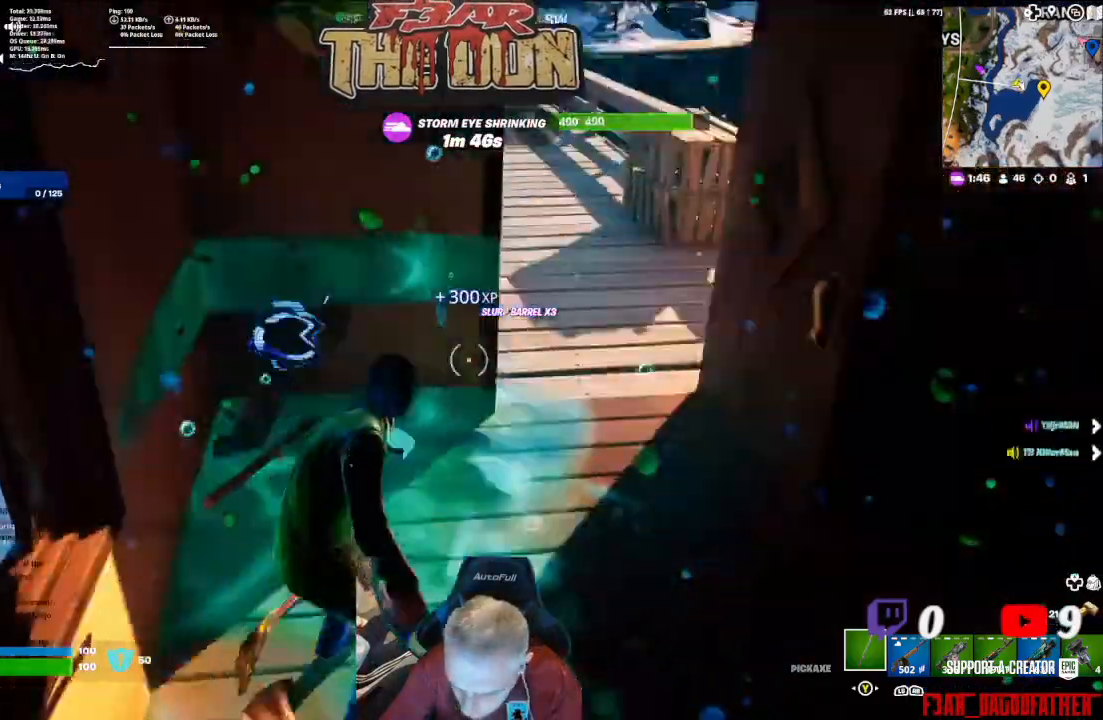
{"dt_ms": 500, "buttons": [], "left_stick": "left", "right_stick": "up-right"}
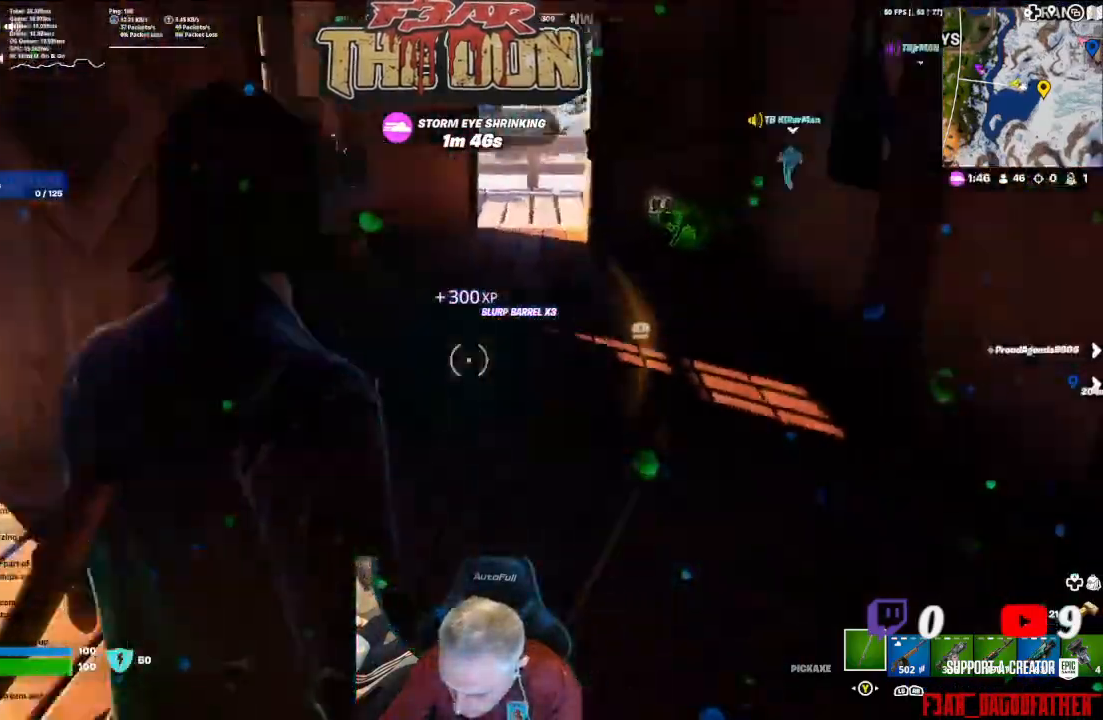
{"dt_ms": 500, "buttons": [], "left_stick": "center", "right_stick": "right", "events": [[133, "R1", "down"], [233, "R1", "up"], [233, "left_stick", "center"], [267, "right_stick", "right"], [367, "R1", "down"], [433, "R1", "up"]]}
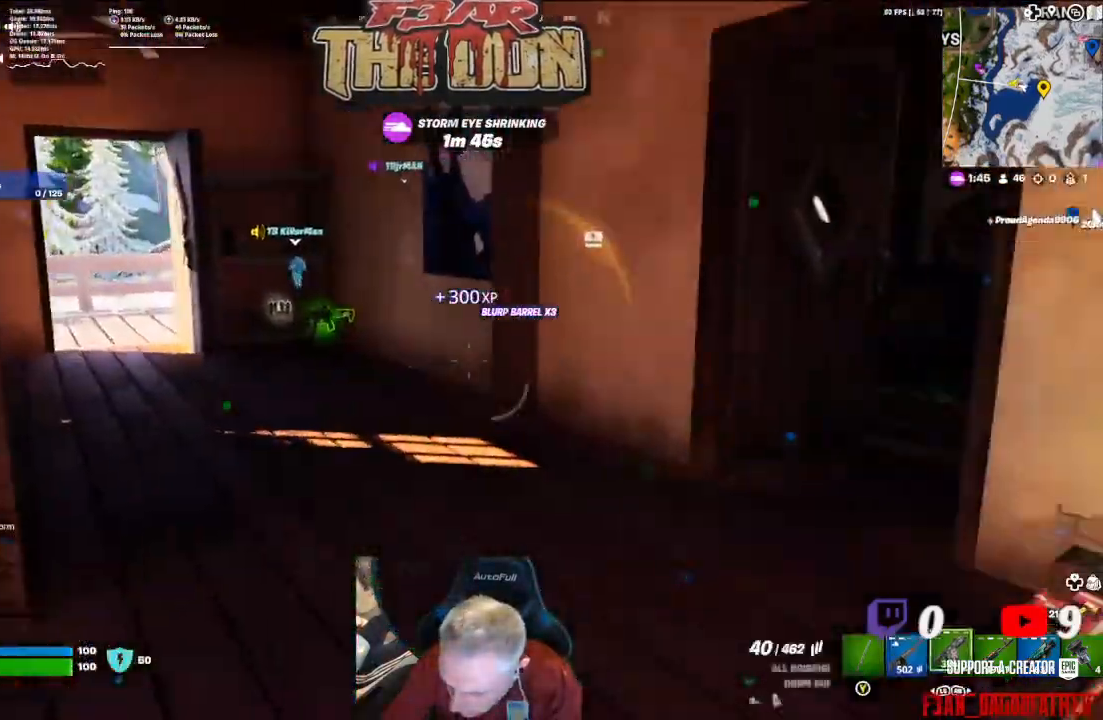
{"dt_ms": 500, "buttons": [], "left_stick": "up-left", "right_stick": "center", "events": [[67, "R1", "down"], [133, "R1", "up"], [500, "left_stick", "up-left"], [500, "right_stick", "center"]]}
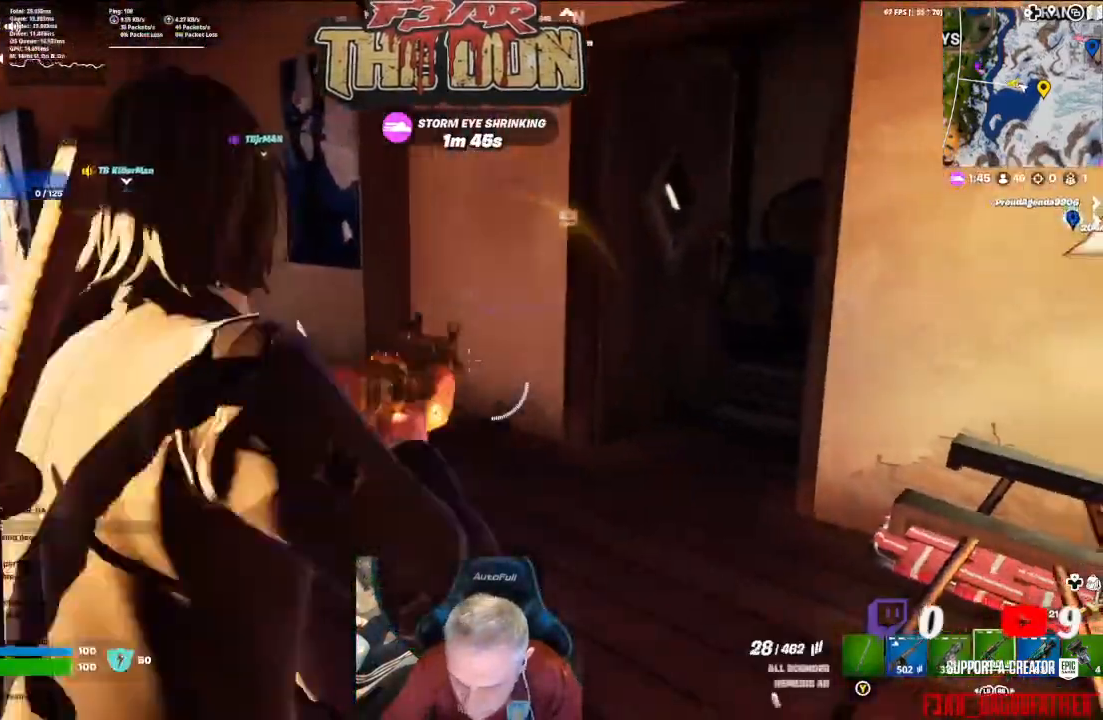
{"dt_ms": 1000, "buttons": [], "left_stick": "center", "right_stick": "center"}
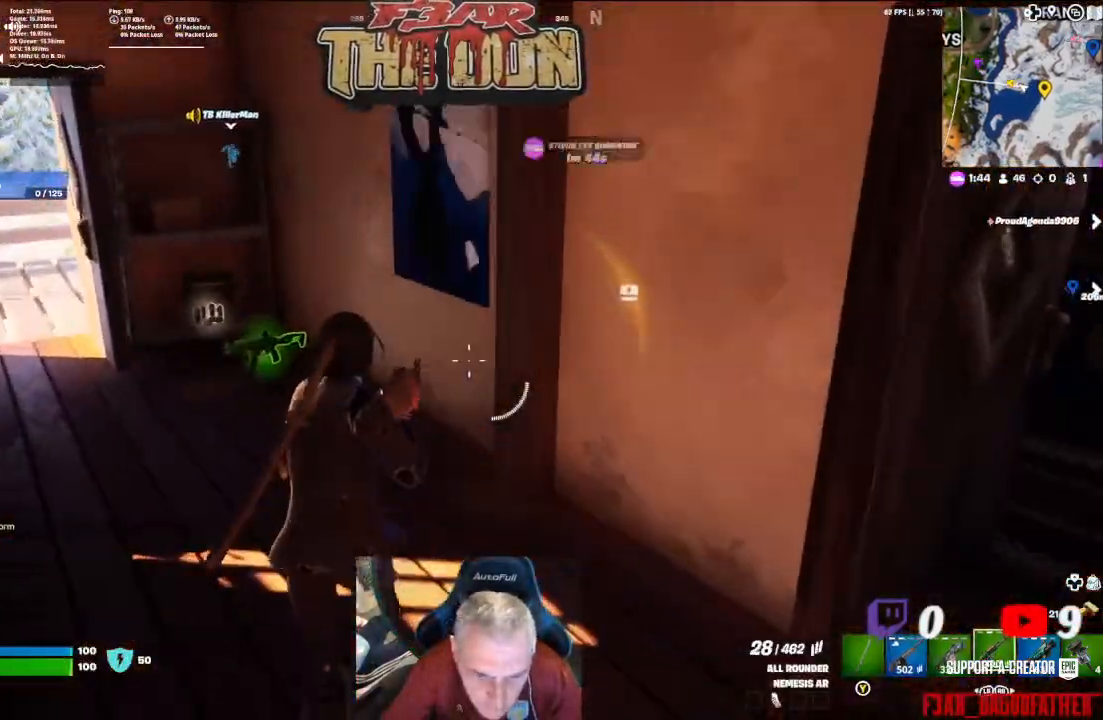
{"dt_ms": 500, "buttons": [], "left_stick": "center", "right_stick": "center", "events": [[100, "right_stick", "right"], [400, "right_stick", "center"]]}
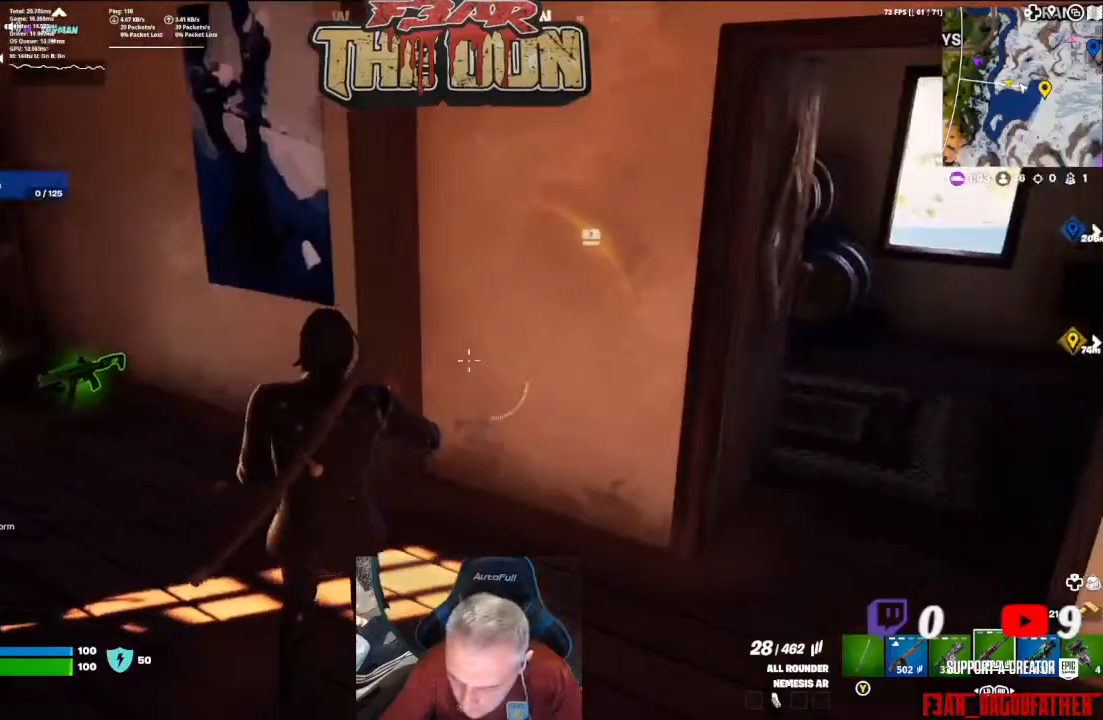
{"dt_ms": 500, "buttons": [], "left_stick": "up", "right_stick": "down-left", "events": [[67, "right_stick", "left"], [200, "left_stick", "up-left"], [400, "right_stick", "down-left"], [500, "left_stick", "up"]]}
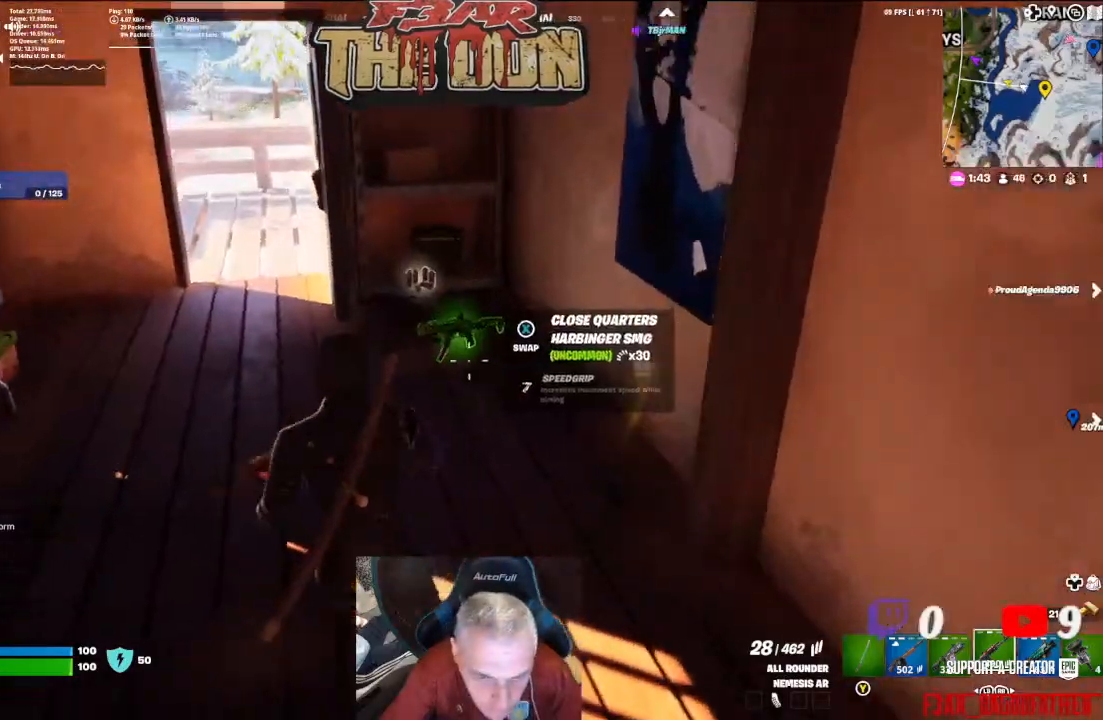
{"dt_ms": 500, "buttons": [], "left_stick": "up", "right_stick": "center", "events": [[100, "right_stick", "center"]]}
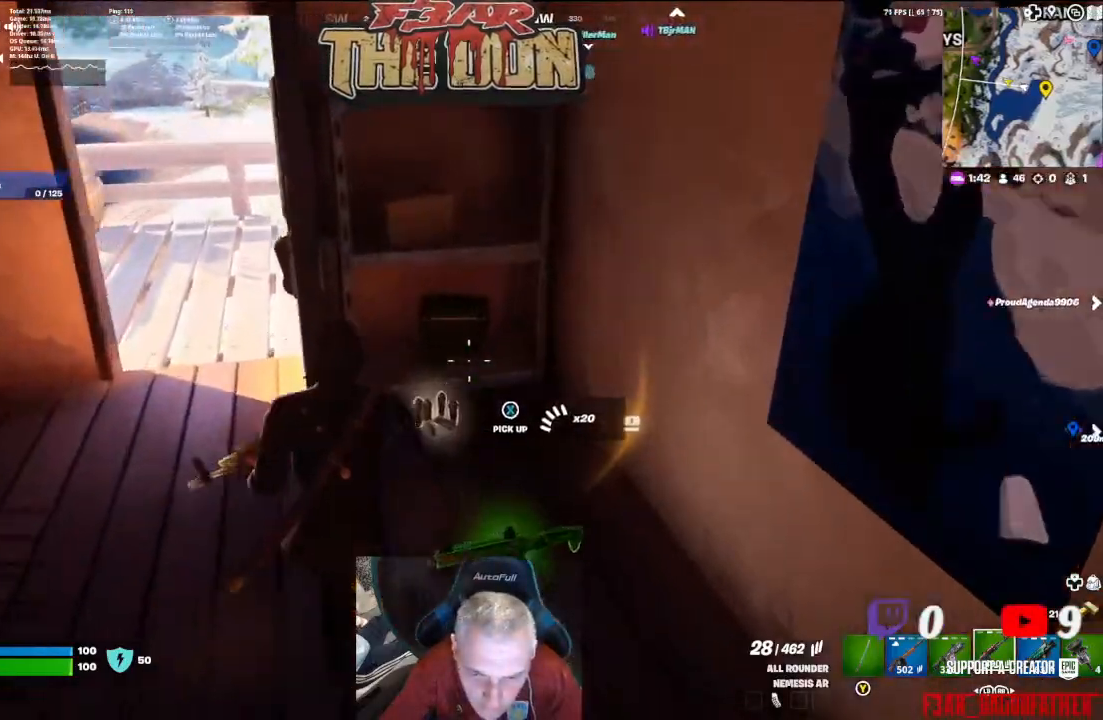
{"dt_ms": 500, "buttons": ["X"], "left_stick": "center", "right_stick": "center", "events": [[167, "left_stick", "center"], [233, "X", "down"]]}
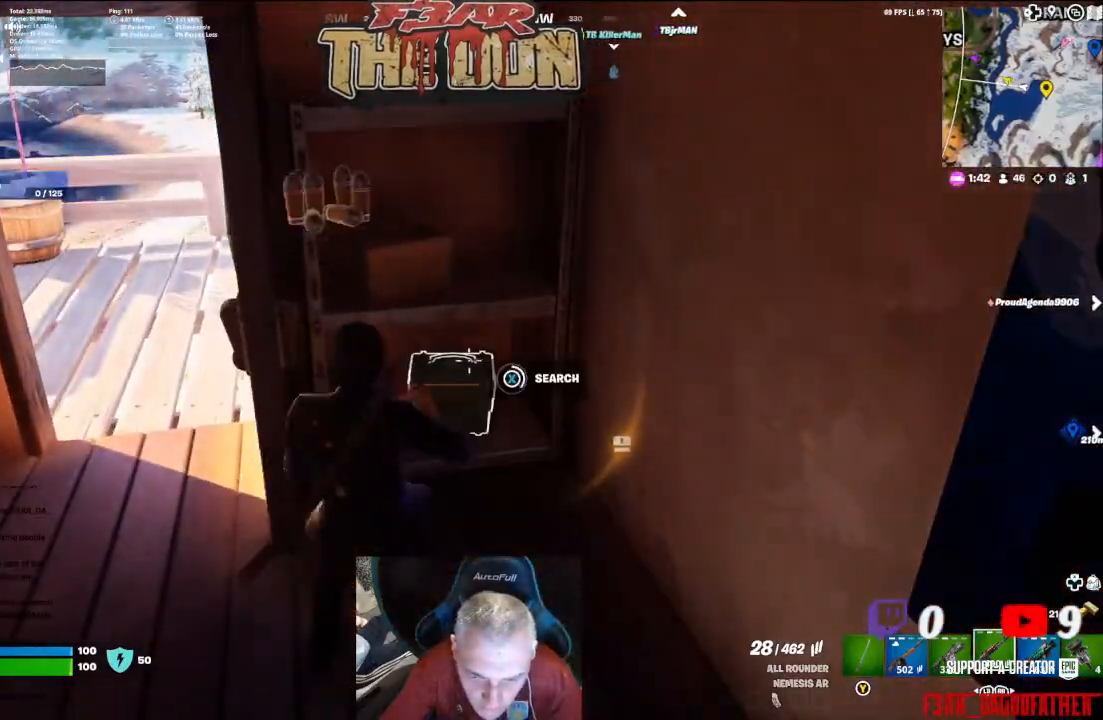
{"dt_ms": 500, "buttons": ["X"], "left_stick": "center", "right_stick": "center", "events": []}
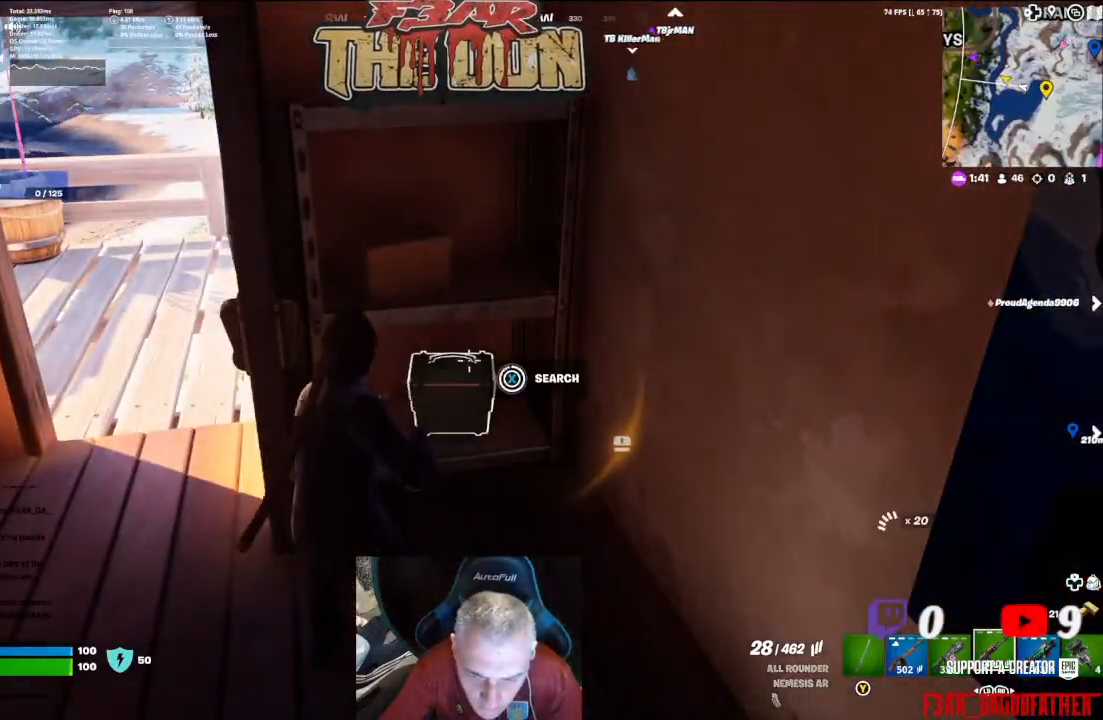
{"dt_ms": 500, "buttons": [], "left_stick": "up-right", "right_stick": "left", "events": [[167, "X", "up"], [167, "left_stick", "up-right"], [433, "right_stick", "left"]]}
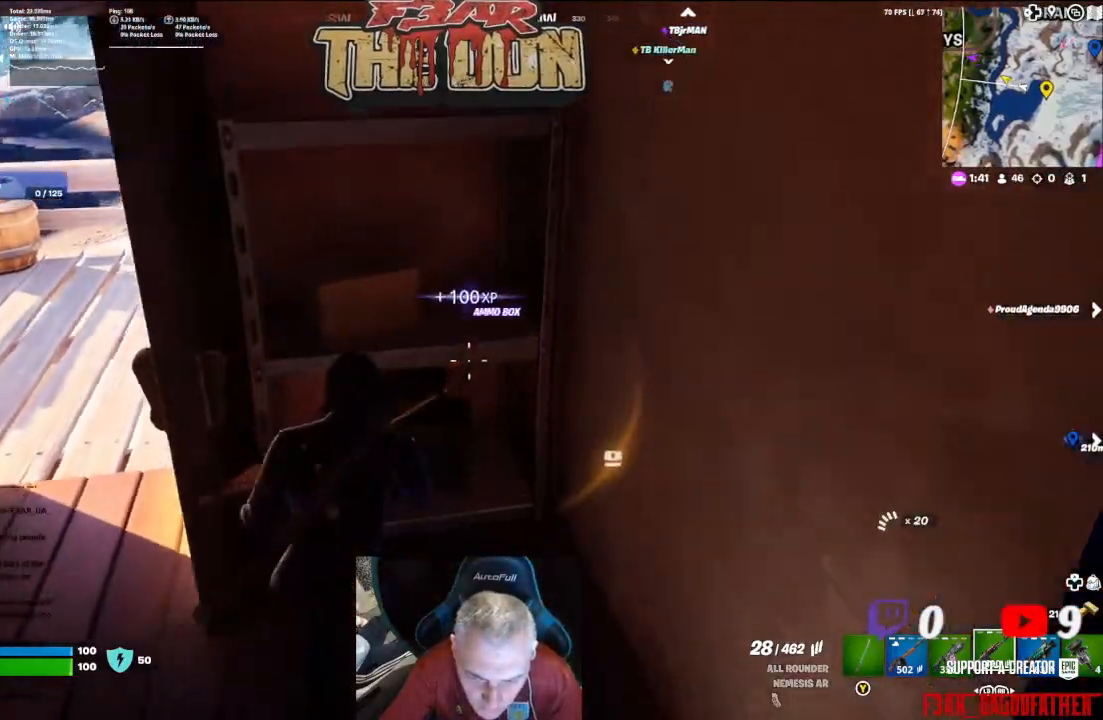
{"dt_ms": 500, "buttons": [], "left_stick": "left", "right_stick": "center", "events": [[67, "left_stick", "down-right"], [167, "left_stick", "down"], [300, "left_stick", "down-left"], [433, "left_stick", "left"], [500, "right_stick", "center"]]}
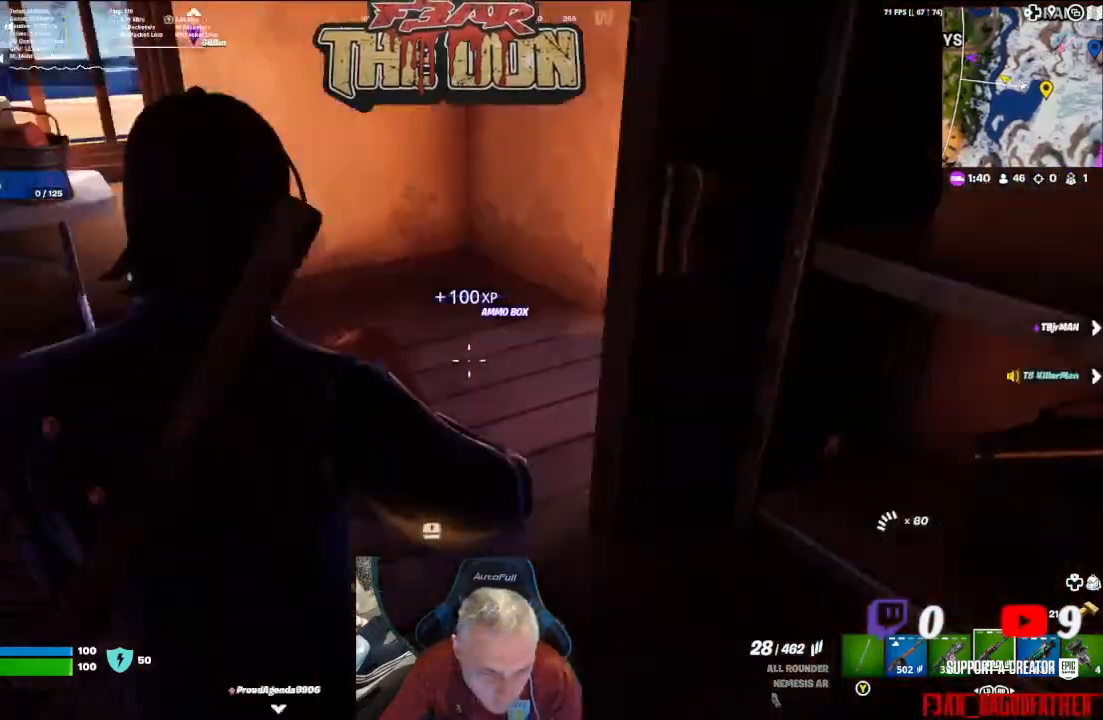
{"dt_ms": 500, "buttons": [], "left_stick": "center", "right_stick": "center", "events": [[33, "left_stick", "up-left"], [367, "left_stick", "center"]]}
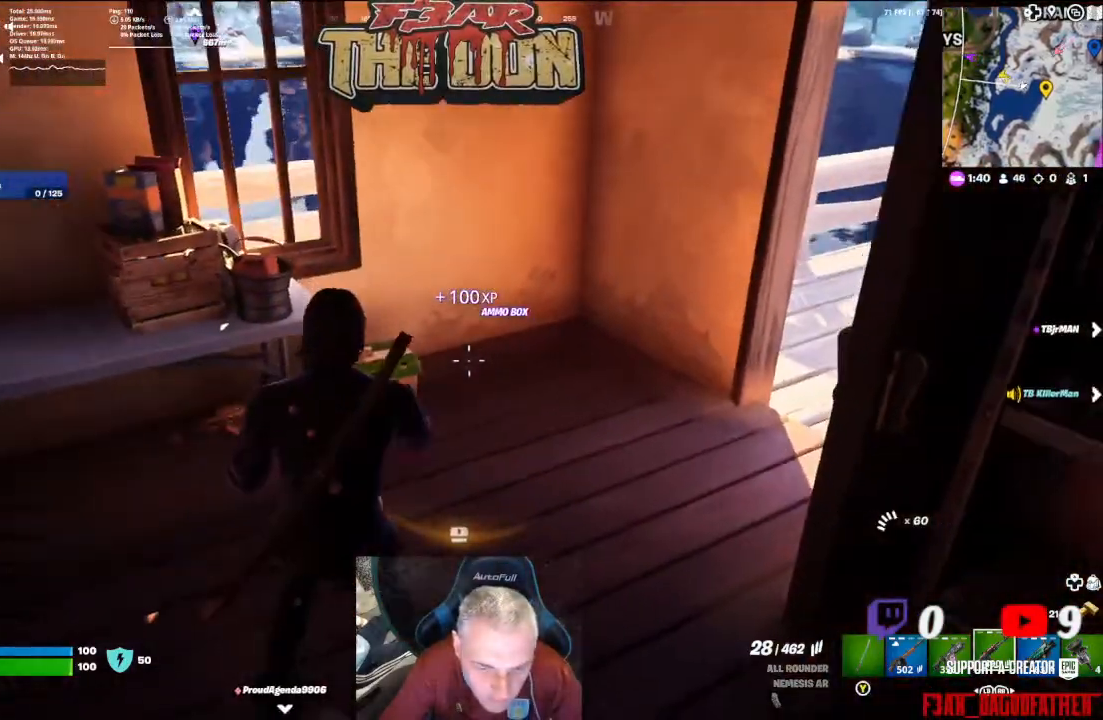
{"dt_ms": 500, "buttons": [], "left_stick": "up-right", "right_stick": "right", "events": [[33, "right_stick", "down-left"], [233, "left_stick", "up-right"], [233, "right_stick", "center"], [333, "right_stick", "right"]]}
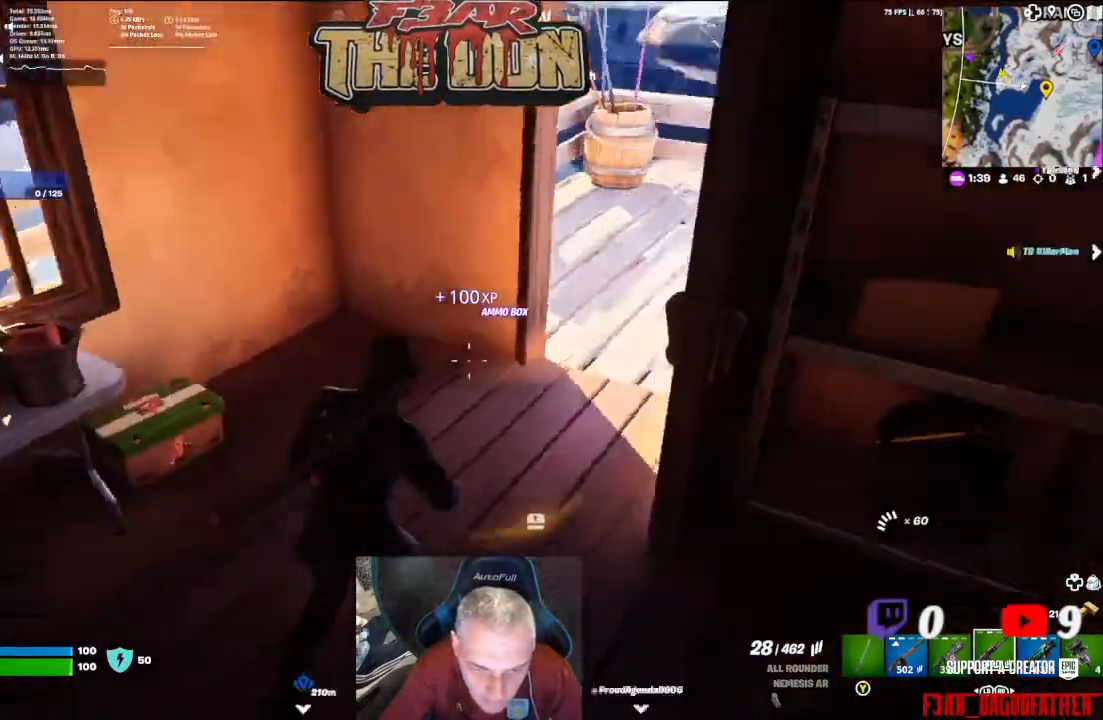
{"dt_ms": 500, "buttons": [], "left_stick": "up", "right_stick": "up-right", "events": [[33, "L3", "down"], [133, "L3", "up"], [133, "left_stick", "up"], [133, "right_stick", "up-right"]]}